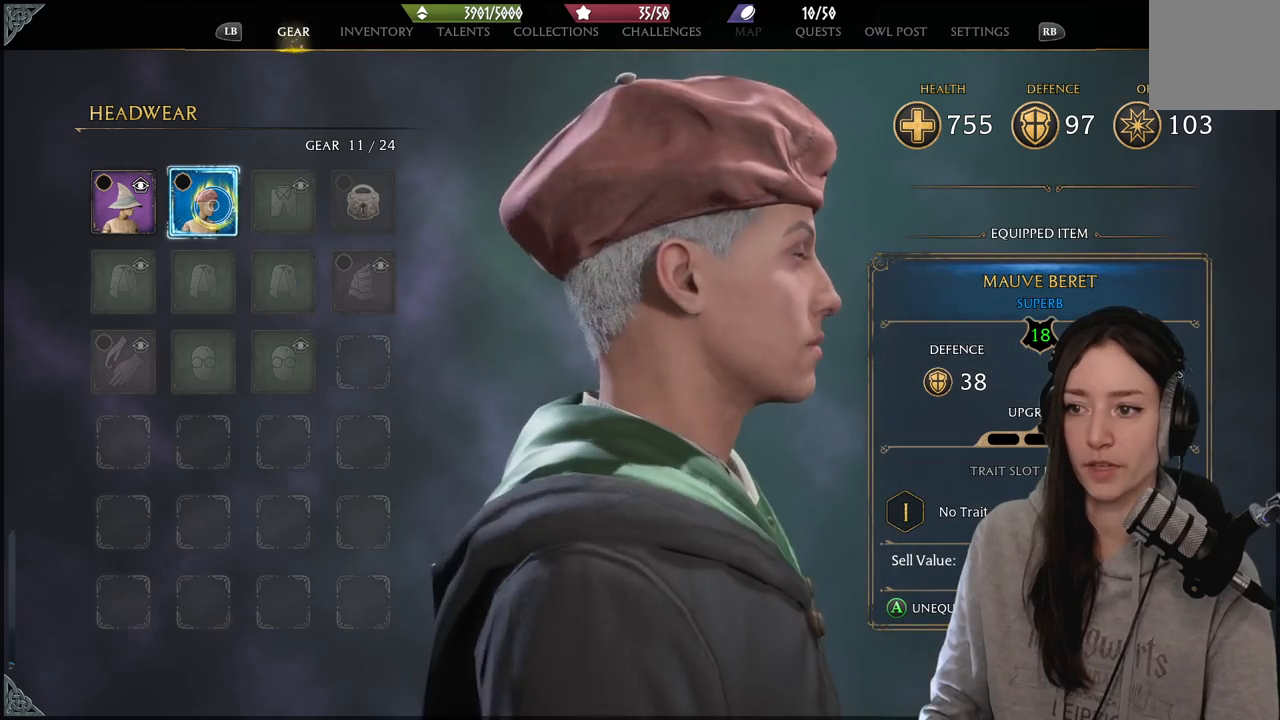
Gameplay with a controller (Xbox layout); each line is a JSON object with the inputs held at the frame after it. "events" lists button and stick changes between this image and that frame as [ms after this image, input, new state], when the widget could be followed in between.
{"buttons": [], "left_stick": "center", "right_stick": "left", "events": [[200, "right_stick", "left"]]}
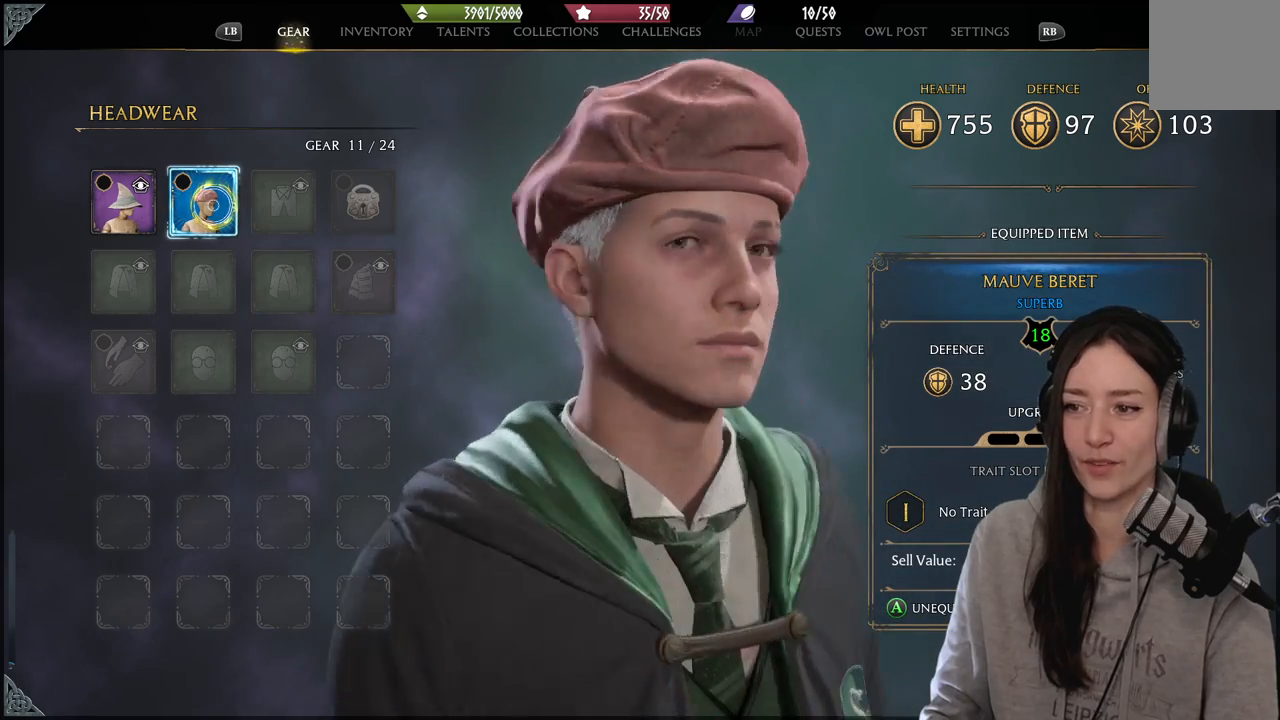
{"buttons": ["B"], "left_stick": "center", "right_stick": "center", "events": [[67, "right_stick", "center"], [450, "B", "down"]]}
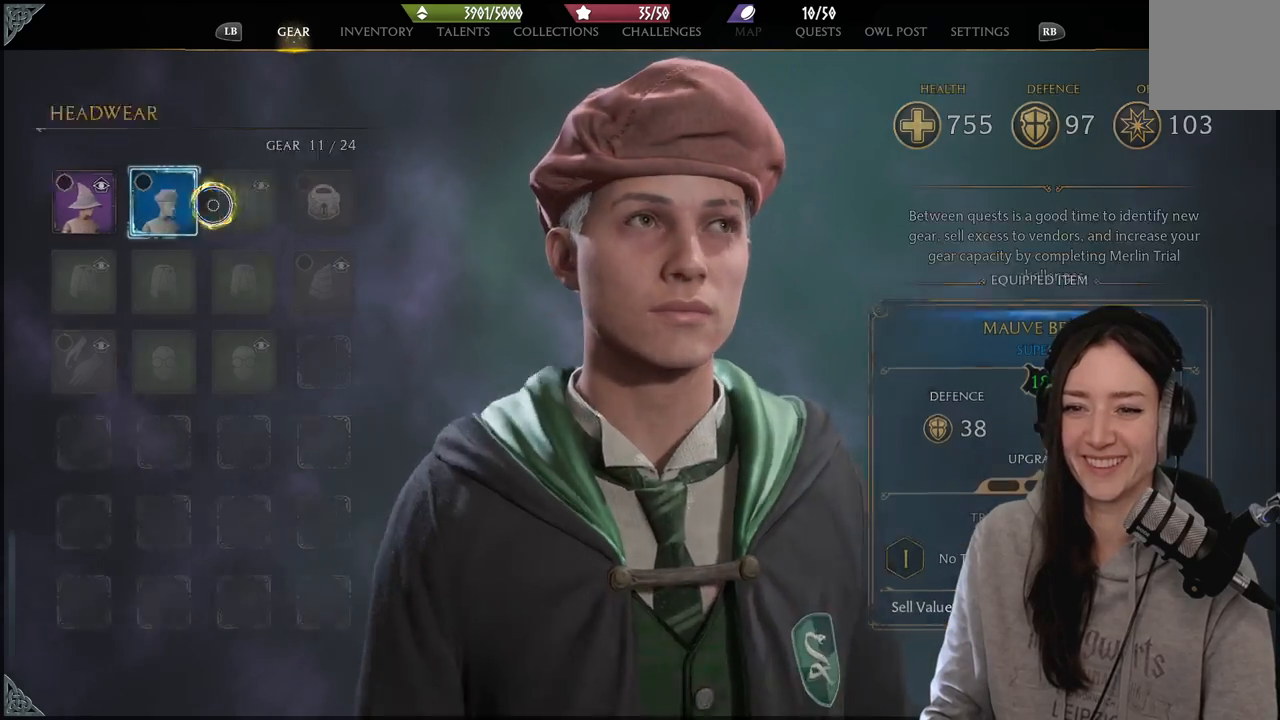
{"buttons": [], "left_stick": "down", "right_stick": "down", "events": [[83, "B", "up"], [133, "left_stick", "down"], [433, "right_stick", "down"]]}
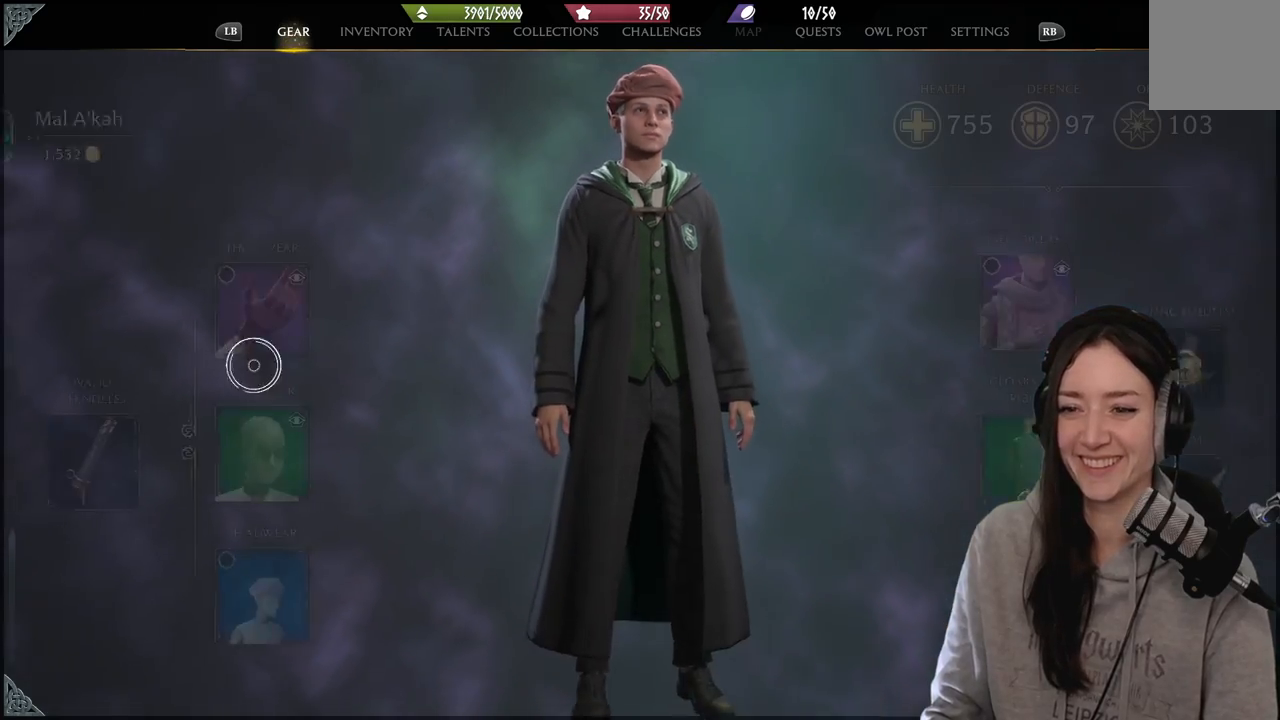
{"buttons": [], "left_stick": "down-right", "right_stick": "center", "events": [[100, "right_stick", "center"], [450, "left_stick", "down-right"]]}
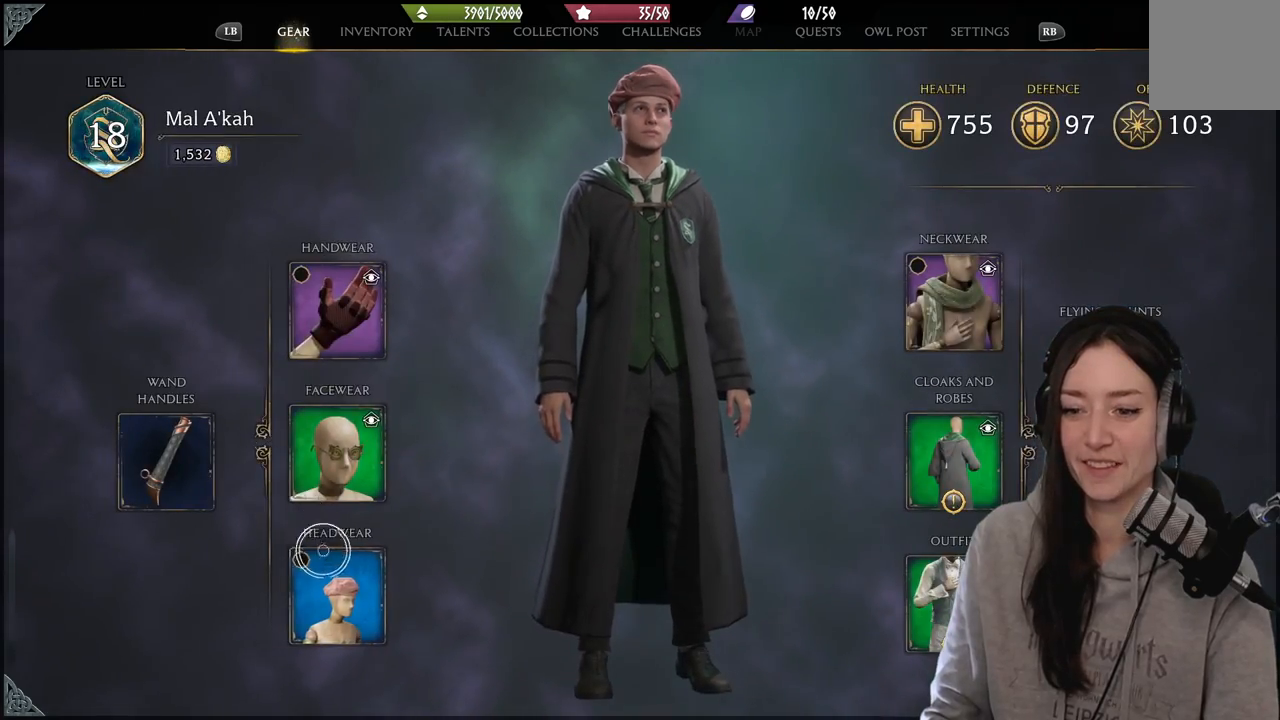
{"buttons": [], "left_stick": "up-right", "right_stick": "center", "events": [[167, "X", "down"], [267, "X", "up"], [317, "left_stick", "up-right"]]}
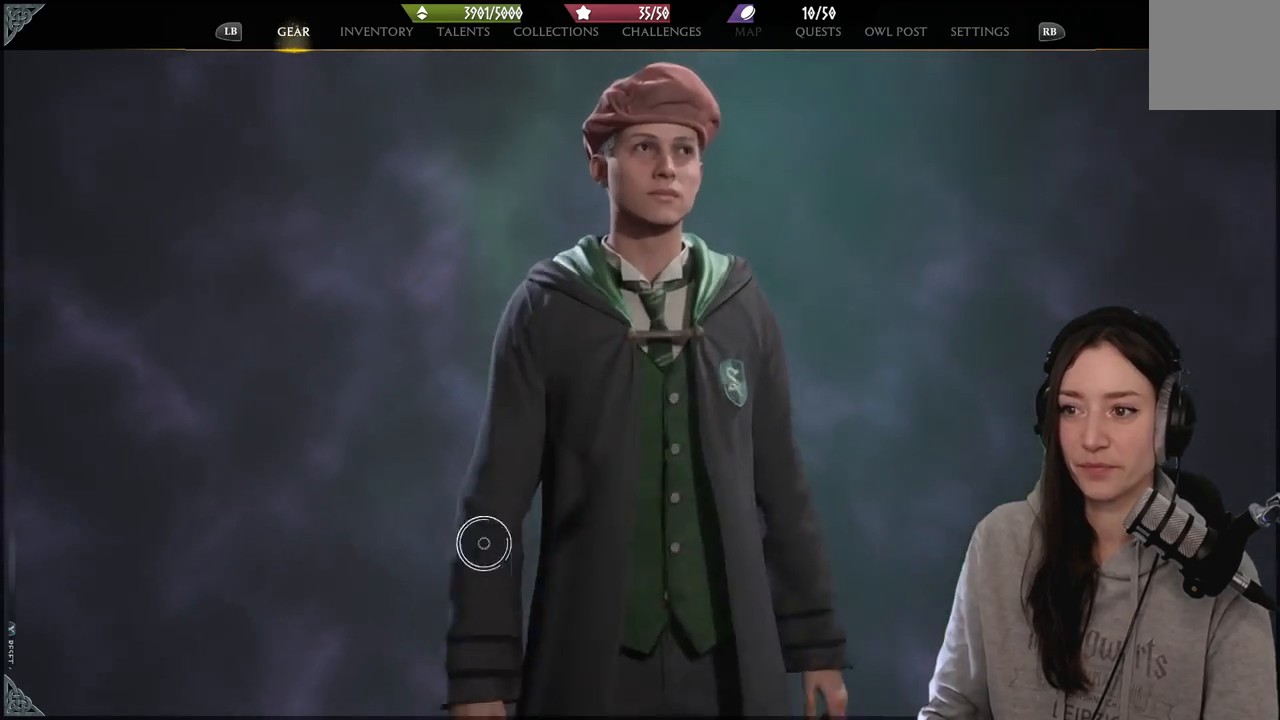
{"buttons": [], "left_stick": "up-right", "right_stick": "center", "events": []}
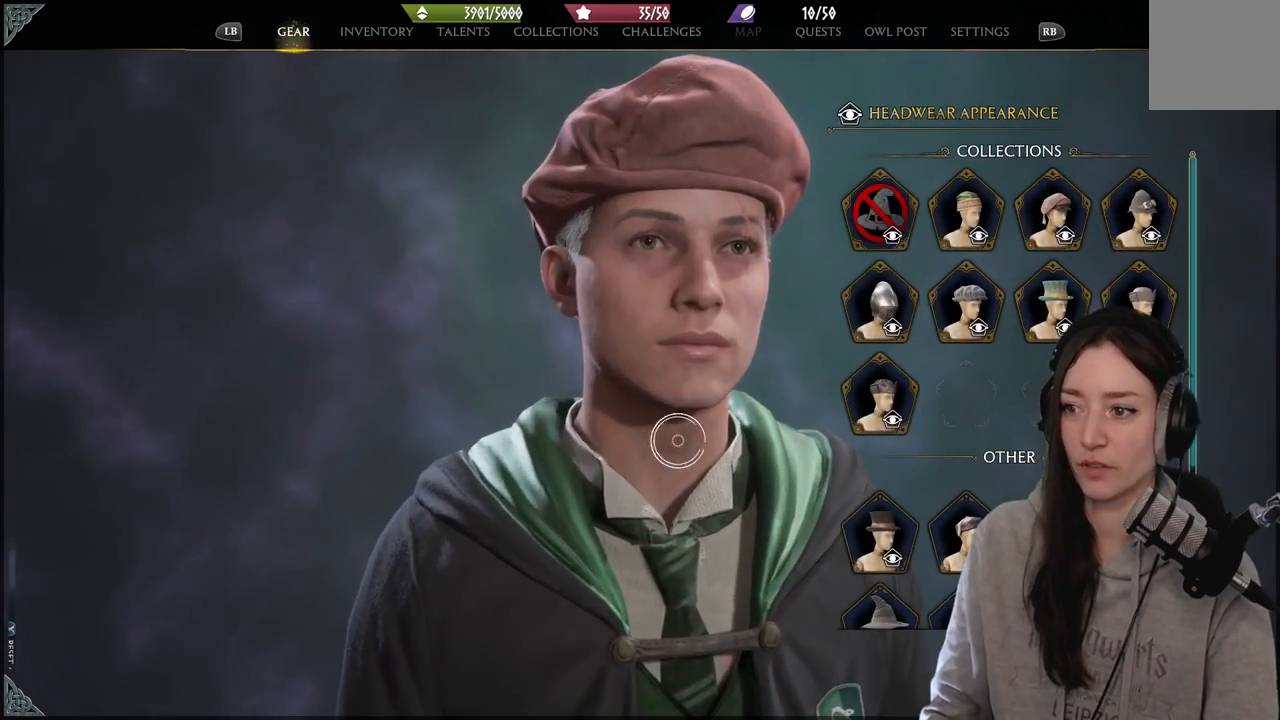
{"buttons": [], "left_stick": "up-right", "right_stick": "center", "events": []}
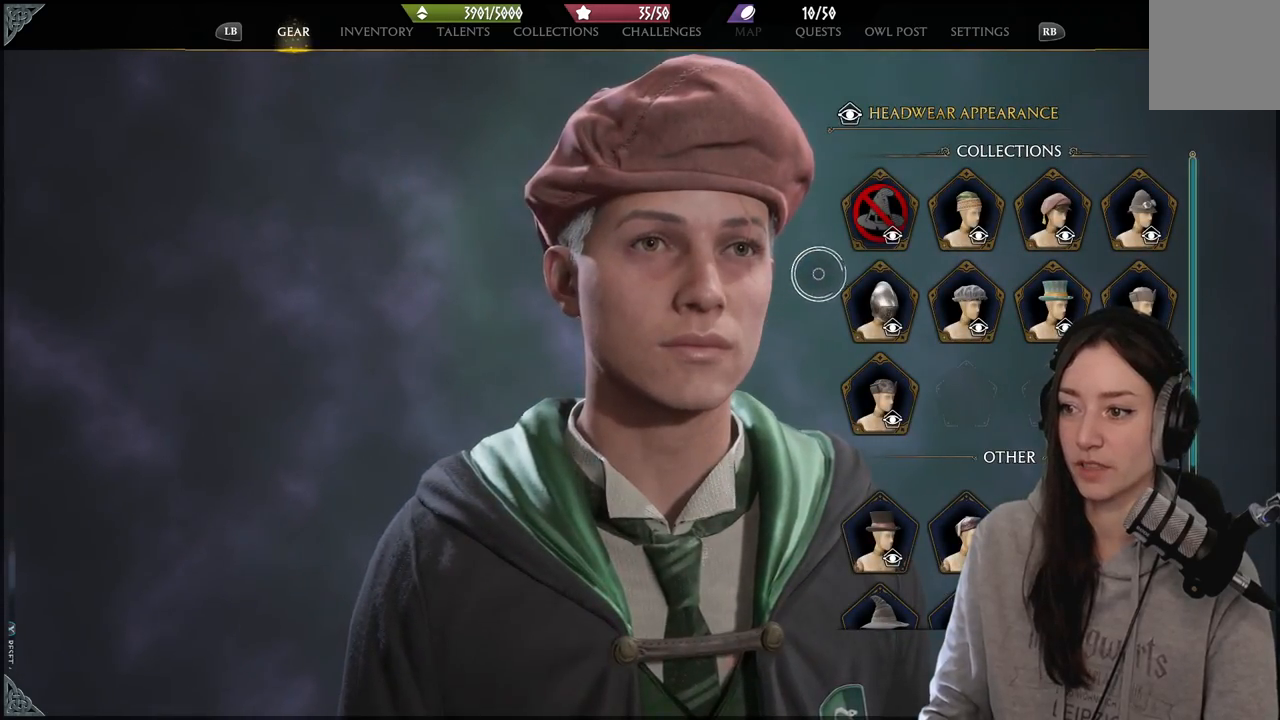
{"buttons": [], "left_stick": "down-left", "right_stick": "center", "events": [[250, "A", "down"], [317, "A", "up"], [317, "left_stick", "down"], [367, "left_stick", "down-left"]]}
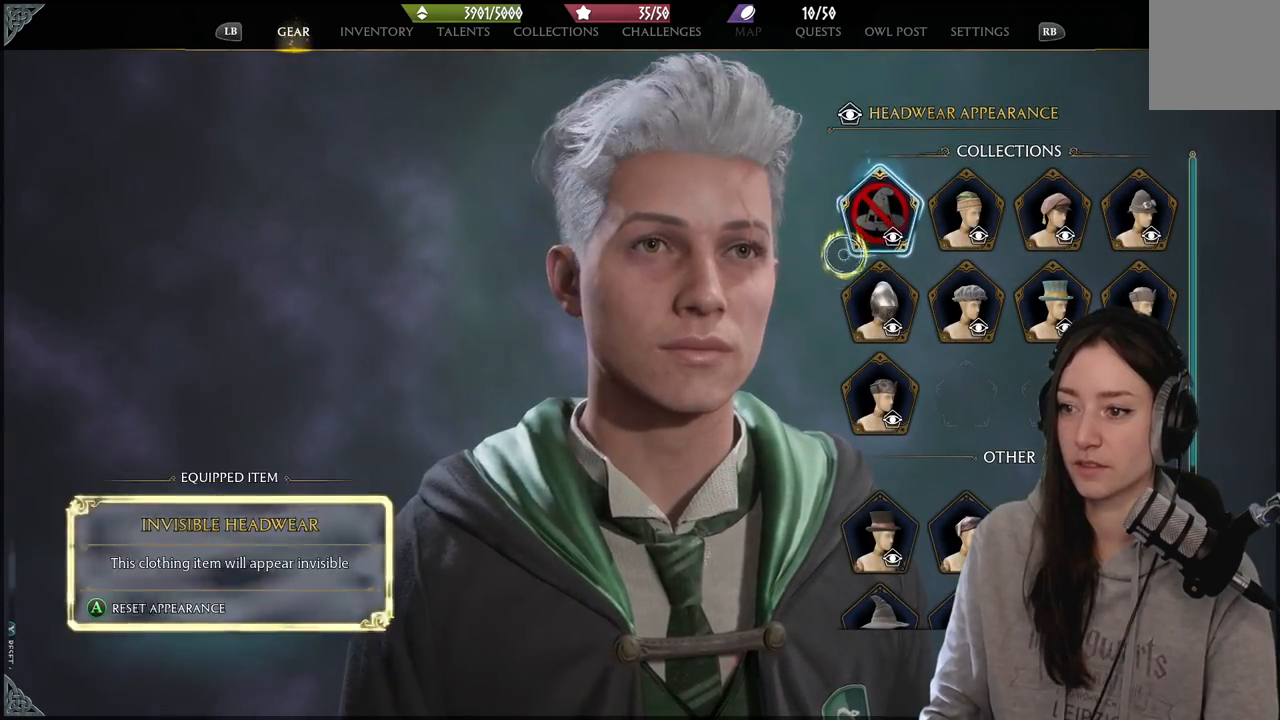
{"buttons": [], "left_stick": "down", "right_stick": "center", "events": [[117, "B", "down"], [217, "B", "up"], [250, "left_stick", "down"]]}
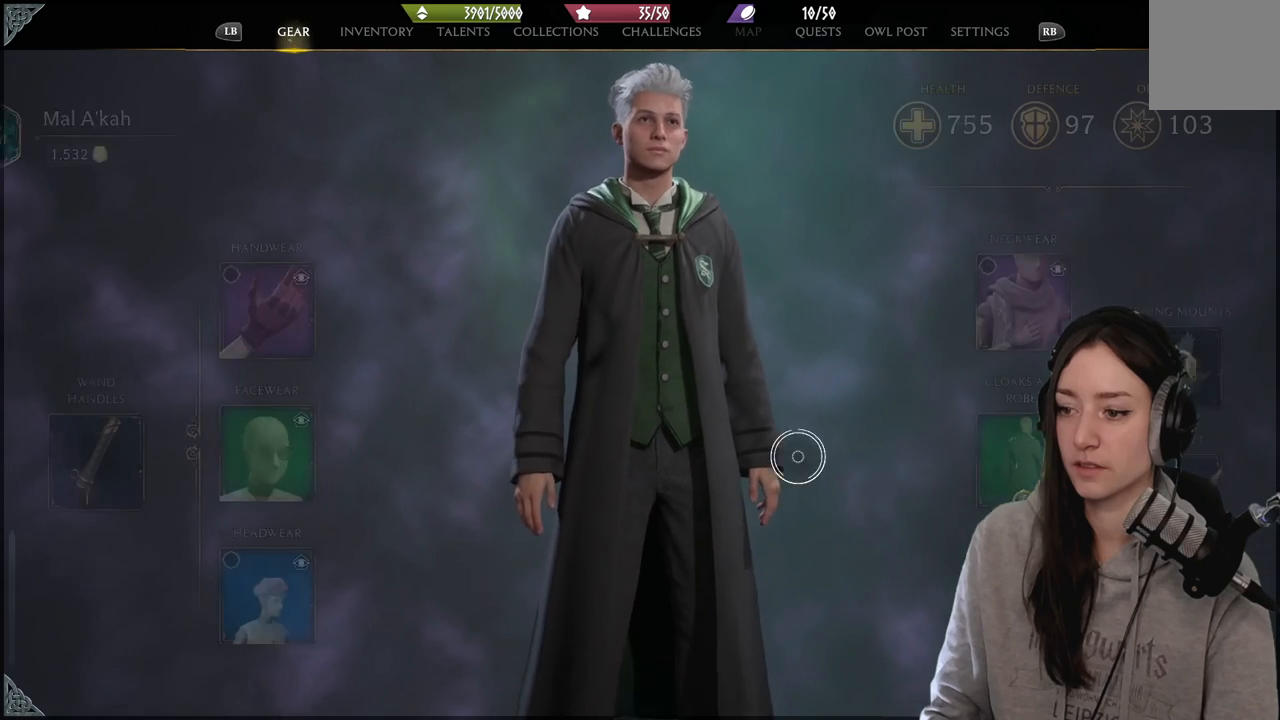
{"buttons": [], "left_stick": "down-right", "right_stick": "center", "events": [[133, "left_stick", "down-right"]]}
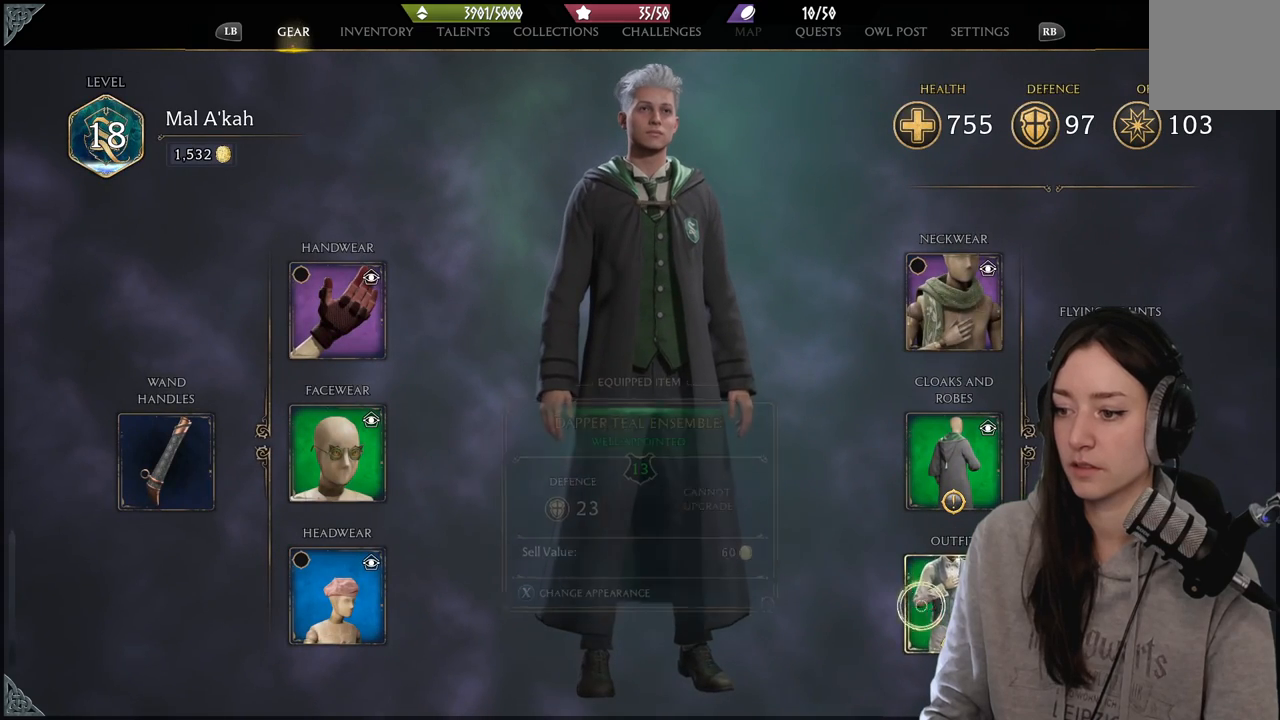
{"buttons": [], "left_stick": "up-left", "right_stick": "center", "events": [[100, "left_stick", "up-right"], [133, "A", "down"], [200, "A", "up"], [217, "left_stick", "up-left"]]}
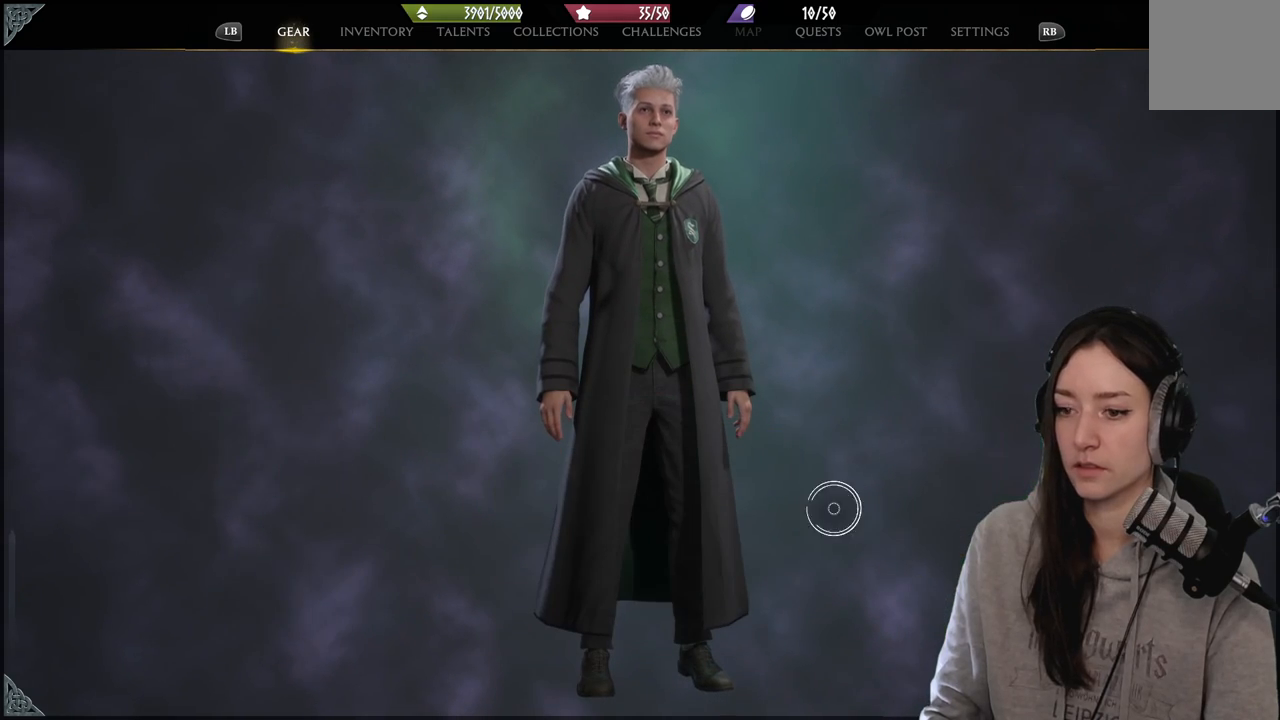
{"buttons": [], "left_stick": "left", "right_stick": "center", "events": [[250, "left_stick", "up"], [367, "left_stick", "up-left"], [467, "left_stick", "left"]]}
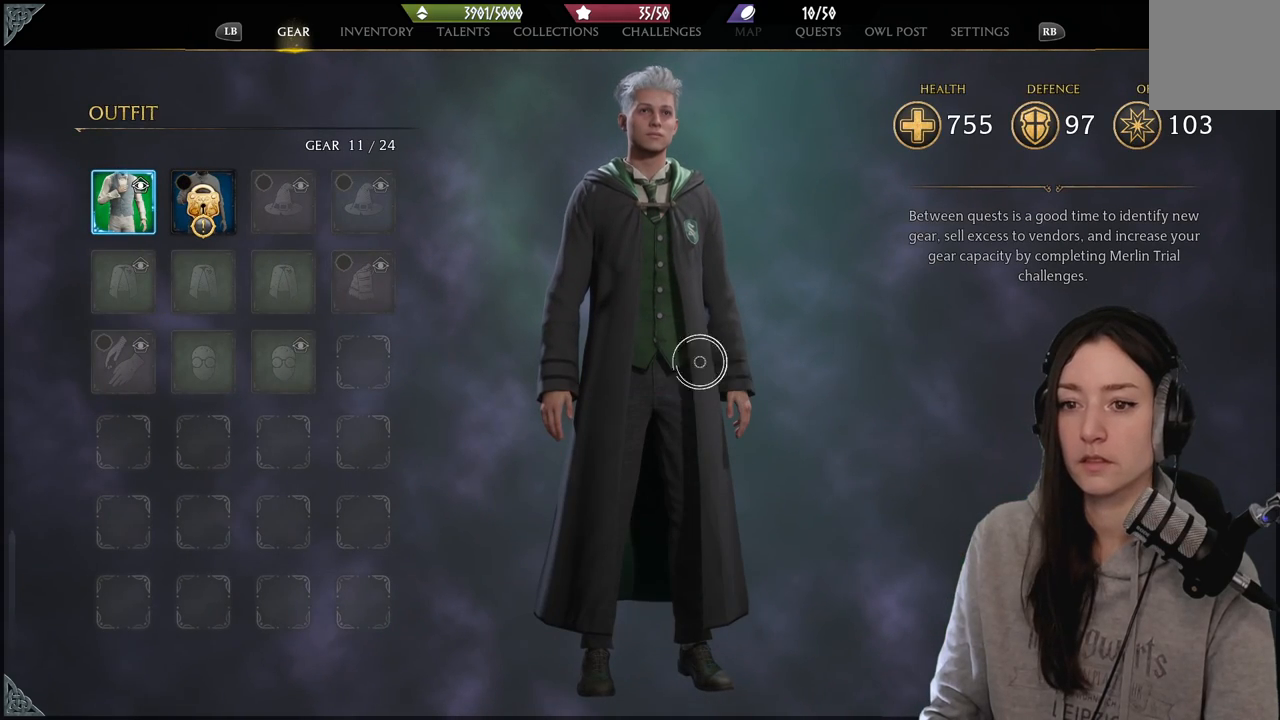
{"buttons": [], "left_stick": "left", "right_stick": "center", "events": []}
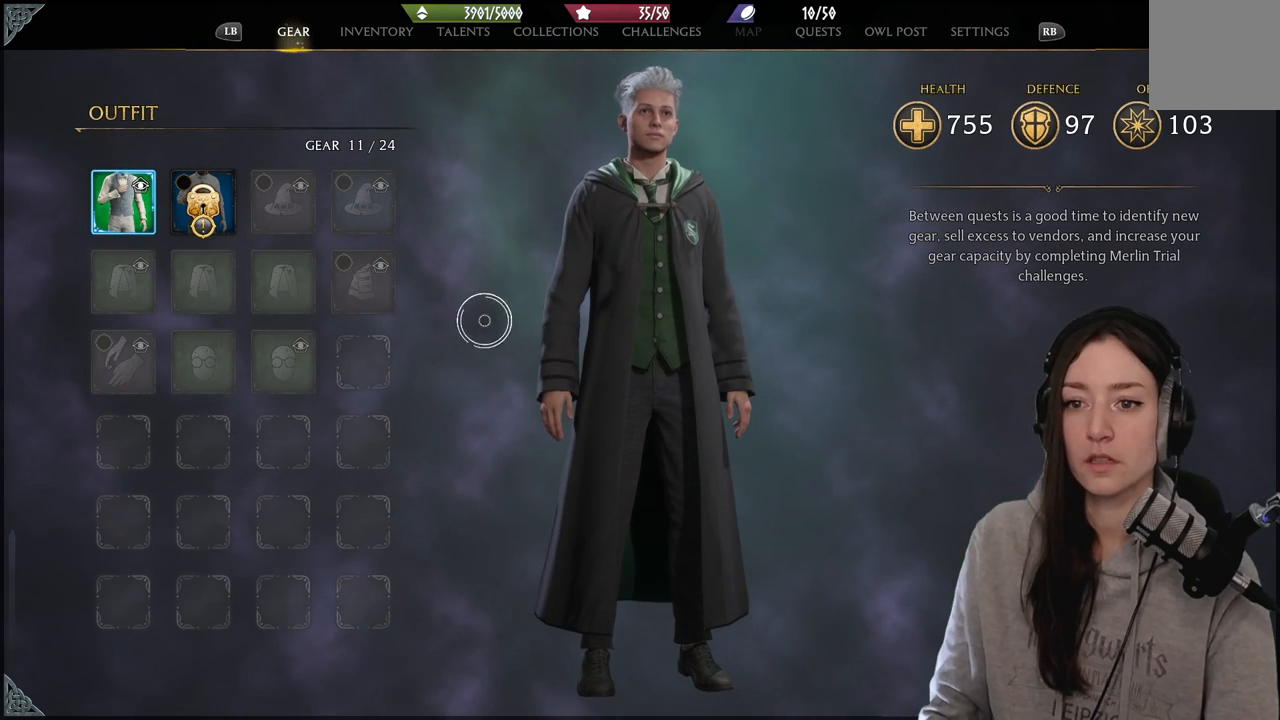
{"buttons": [], "left_stick": "left", "right_stick": "center", "events": []}
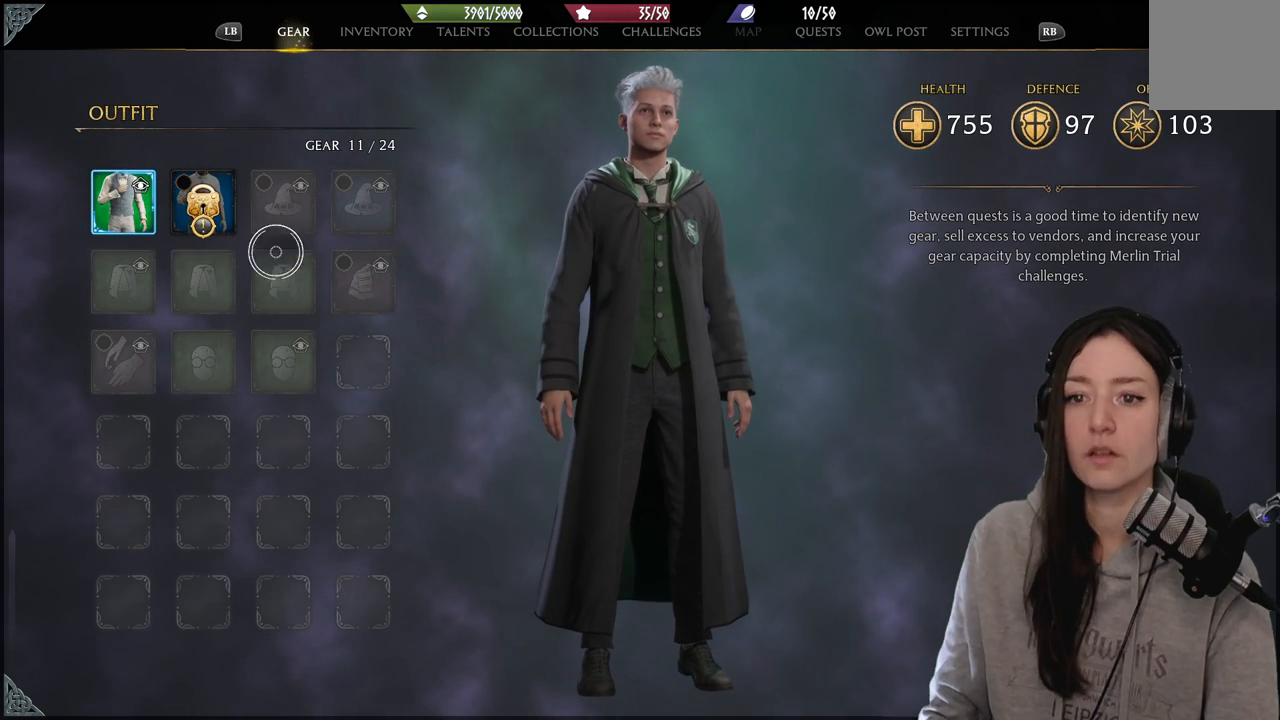
{"buttons": [], "left_stick": "center", "right_stick": "center", "events": [[67, "left_stick", "up-left"], [283, "left_stick", "center"]]}
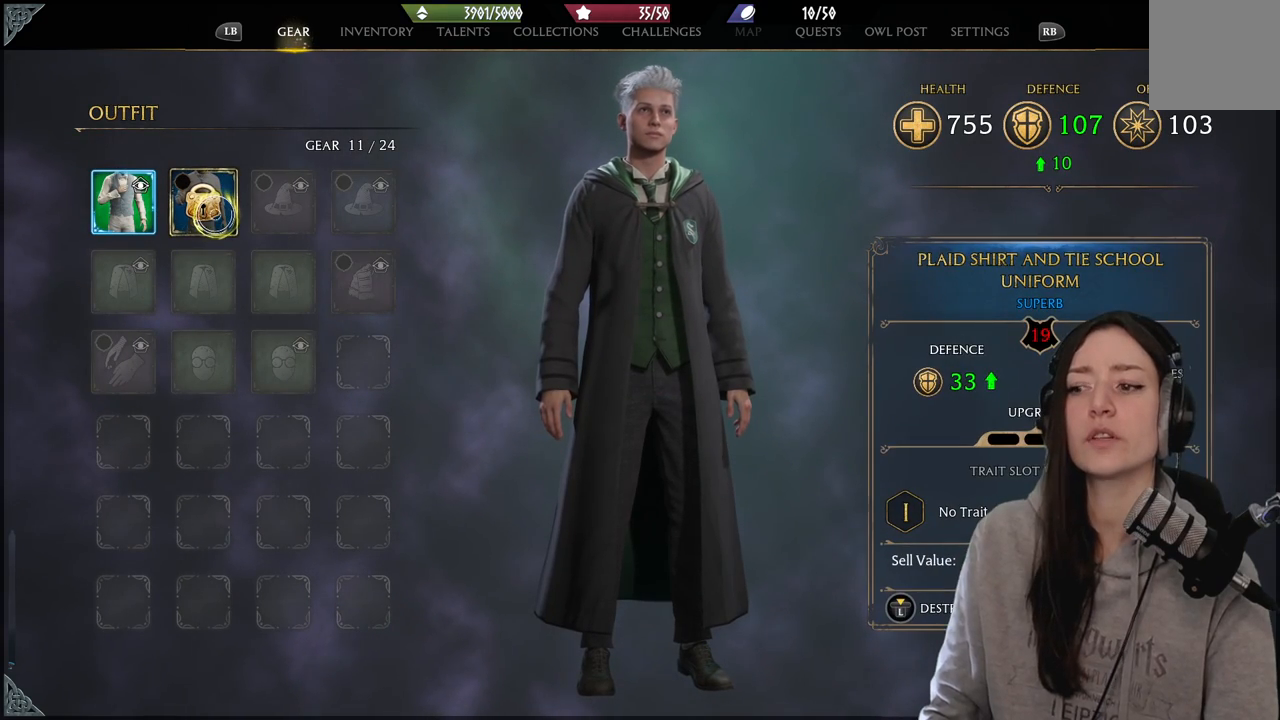
{"buttons": [], "left_stick": "left", "right_stick": "center", "events": [[383, "left_stick", "left"]]}
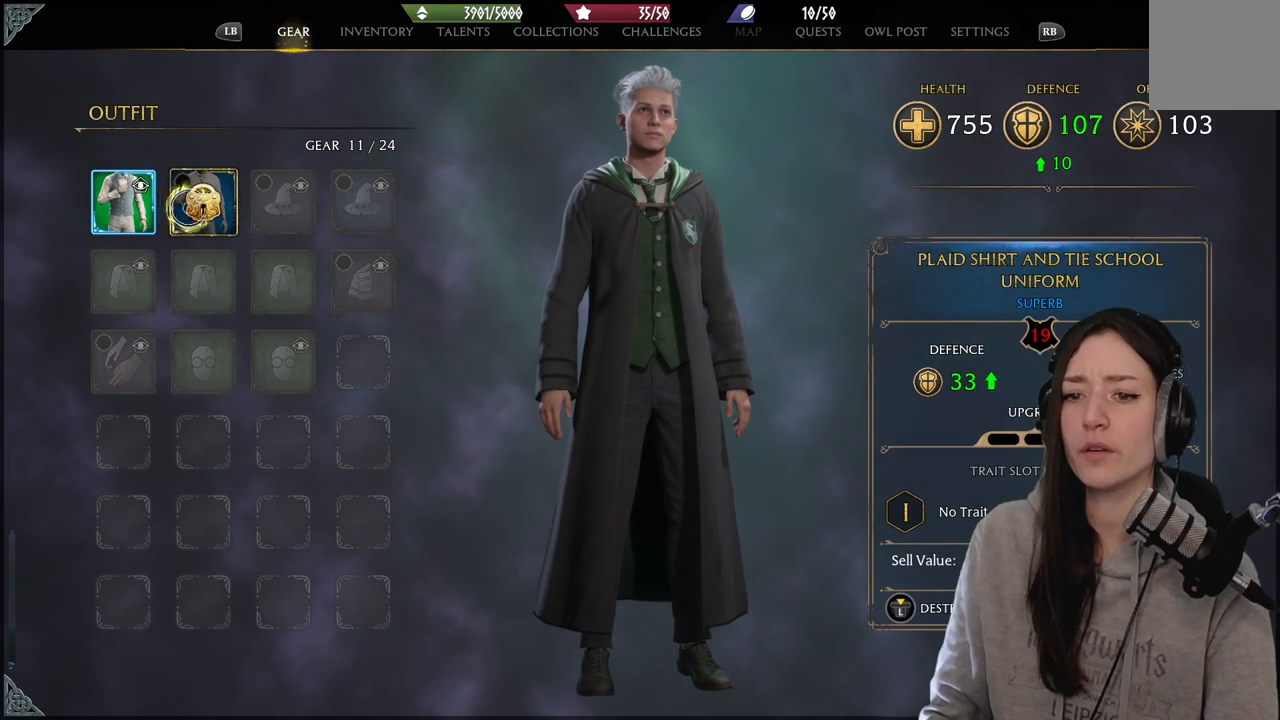
{"buttons": [], "left_stick": "center", "right_stick": "center", "events": [[317, "left_stick", "center"]]}
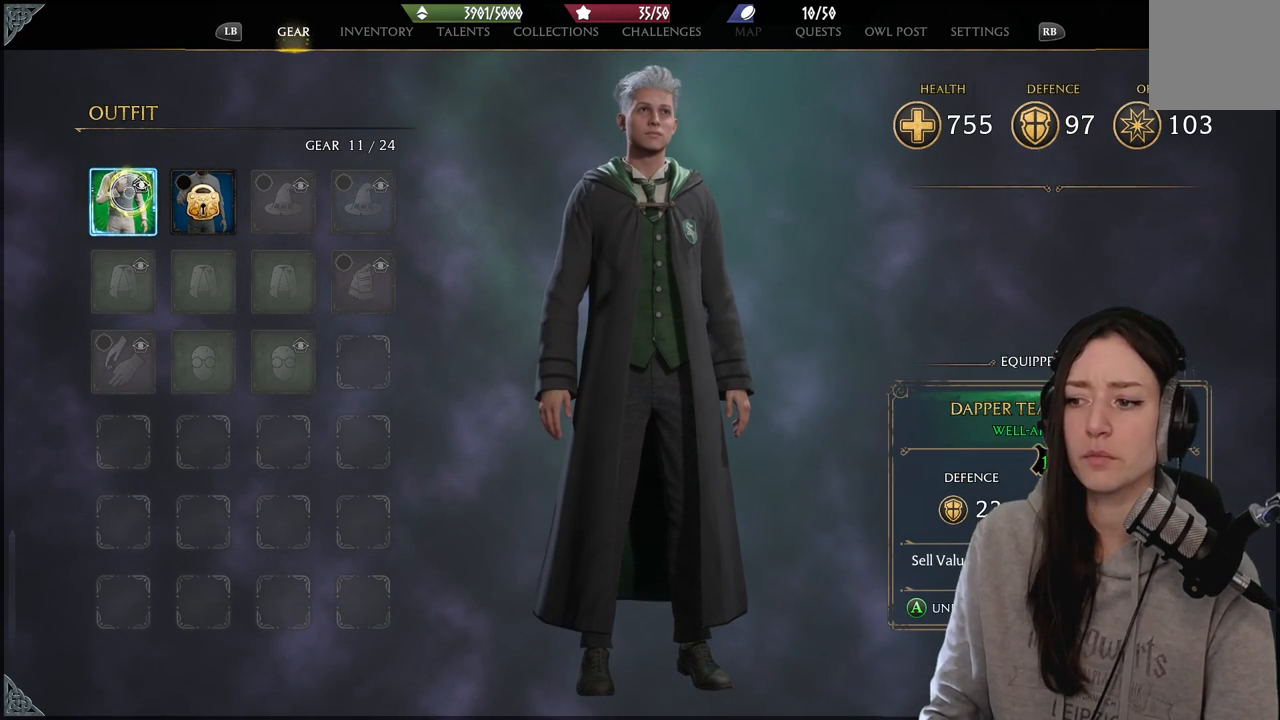
{"buttons": [], "left_stick": "center", "right_stick": "center", "events": [[183, "left_stick", "right"], [467, "left_stick", "center"]]}
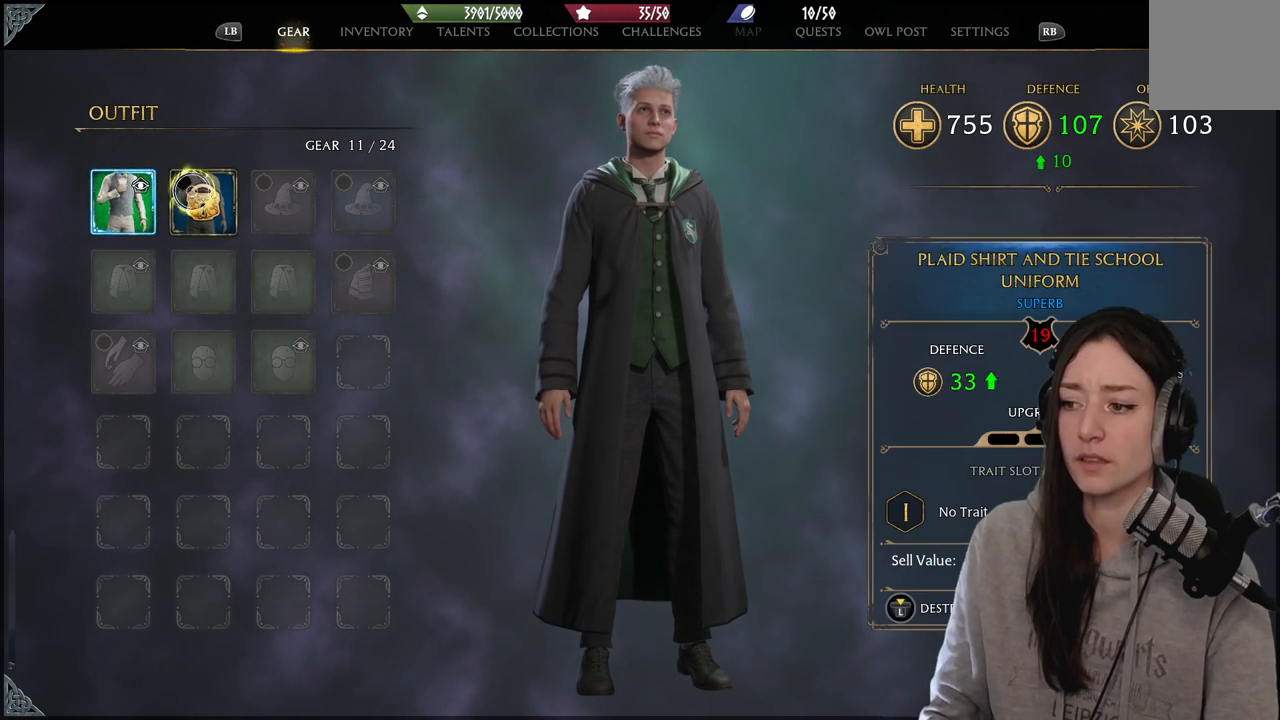
{"buttons": [], "left_stick": "down-right", "right_stick": "center", "events": [[233, "B", "down"], [233, "left_stick", "down-right"], [300, "B", "up"]]}
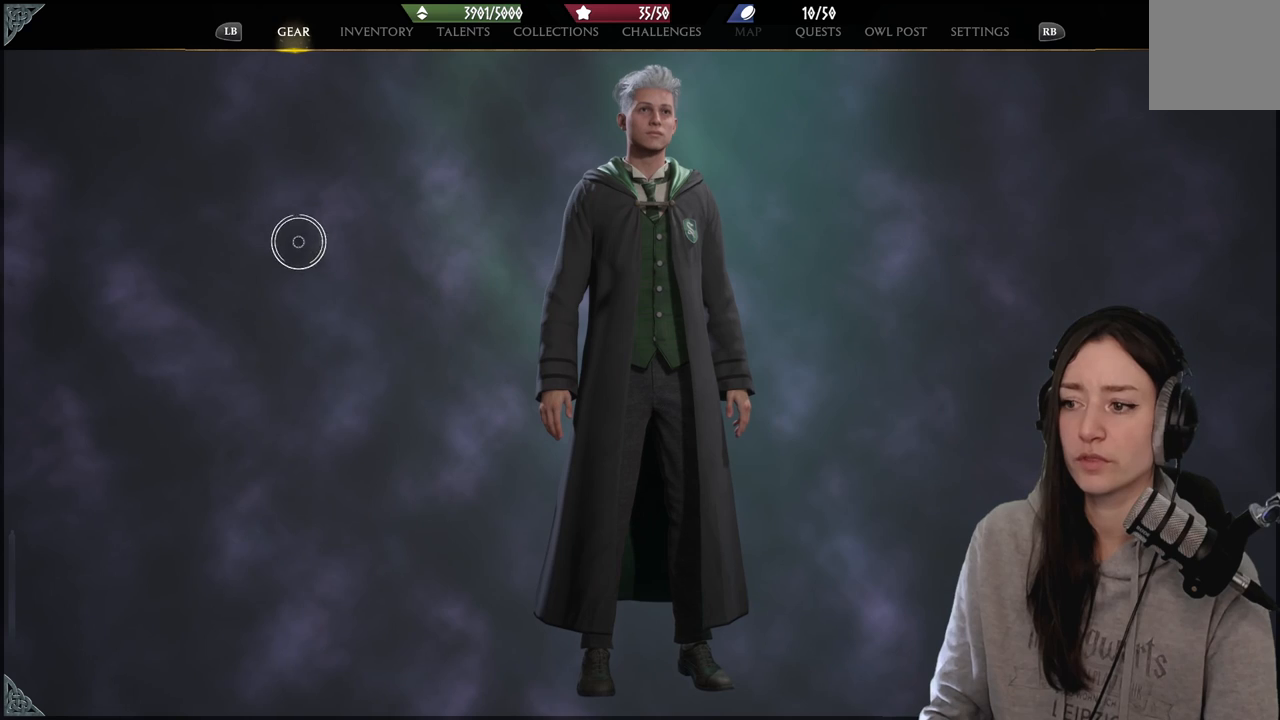
{"buttons": [], "left_stick": "right", "right_stick": "center", "events": [[100, "left_stick", "right"]]}
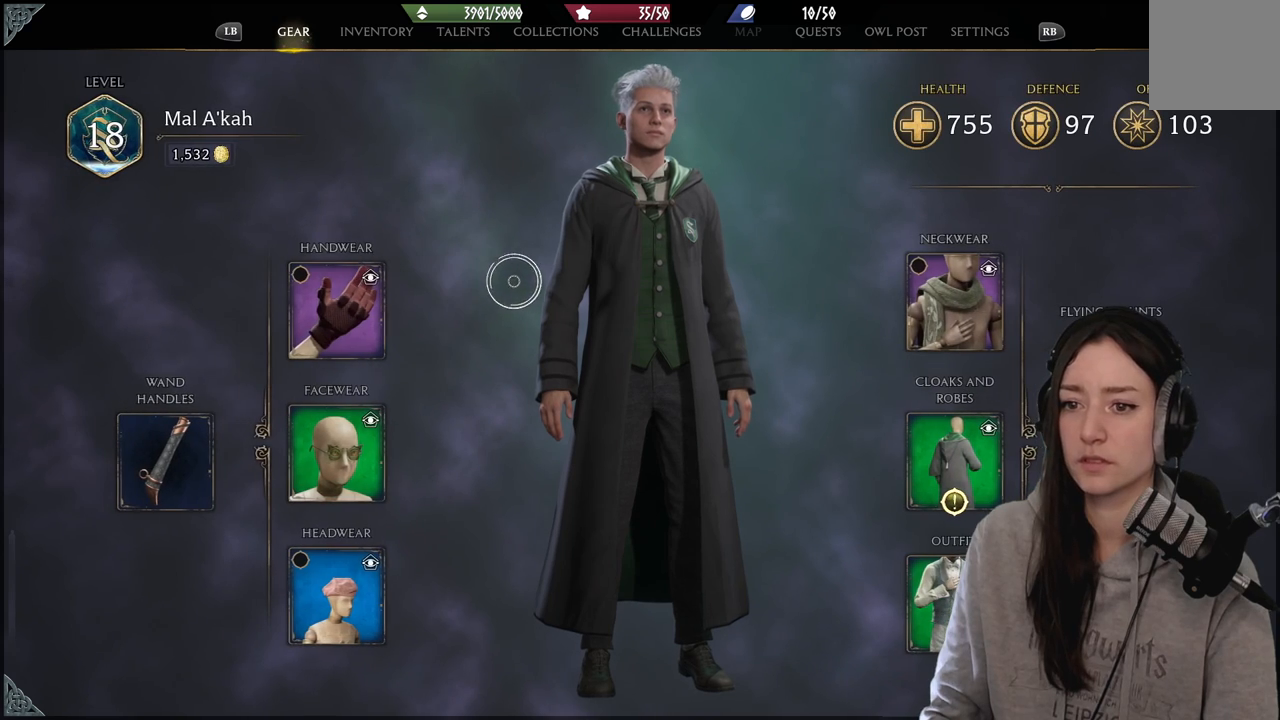
{"buttons": [], "left_stick": "down-right", "right_stick": "center", "events": [[150, "right_stick", "down-right"], [250, "left_stick", "down-right"], [400, "right_stick", "center"]]}
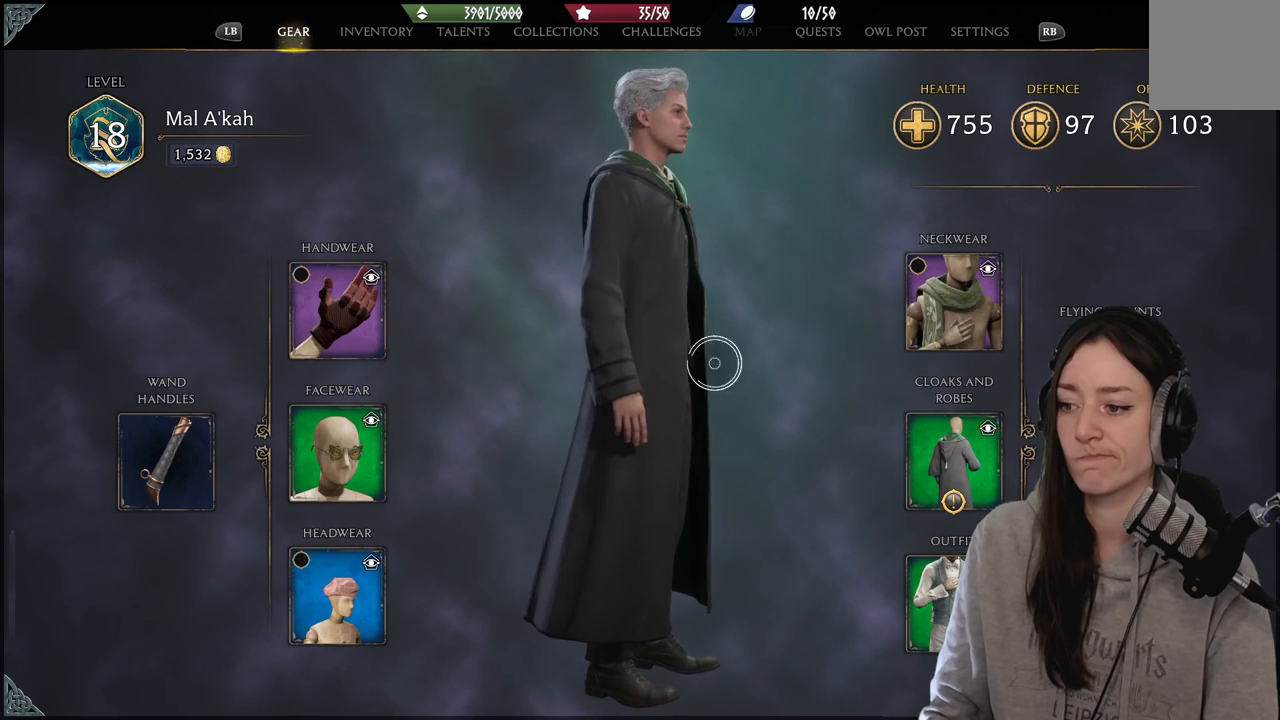
{"buttons": [], "left_stick": "down-right", "right_stick": "left", "events": [[183, "left_stick", "right"], [350, "right_stick", "left"], [500, "left_stick", "down-right"]]}
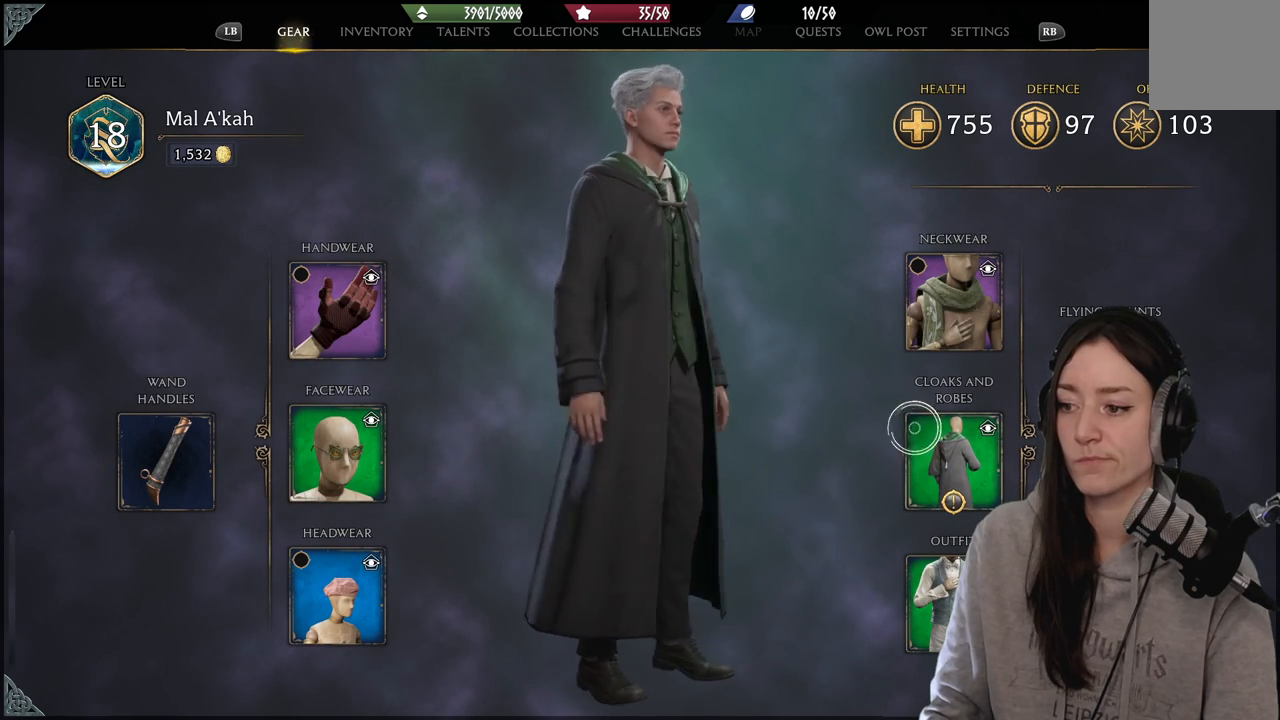
{"buttons": [], "left_stick": "up-left", "right_stick": "center", "events": [[17, "right_stick", "center"], [150, "left_stick", "down-left"], [167, "A", "down"], [233, "A", "up"], [300, "left_stick", "up-left"]]}
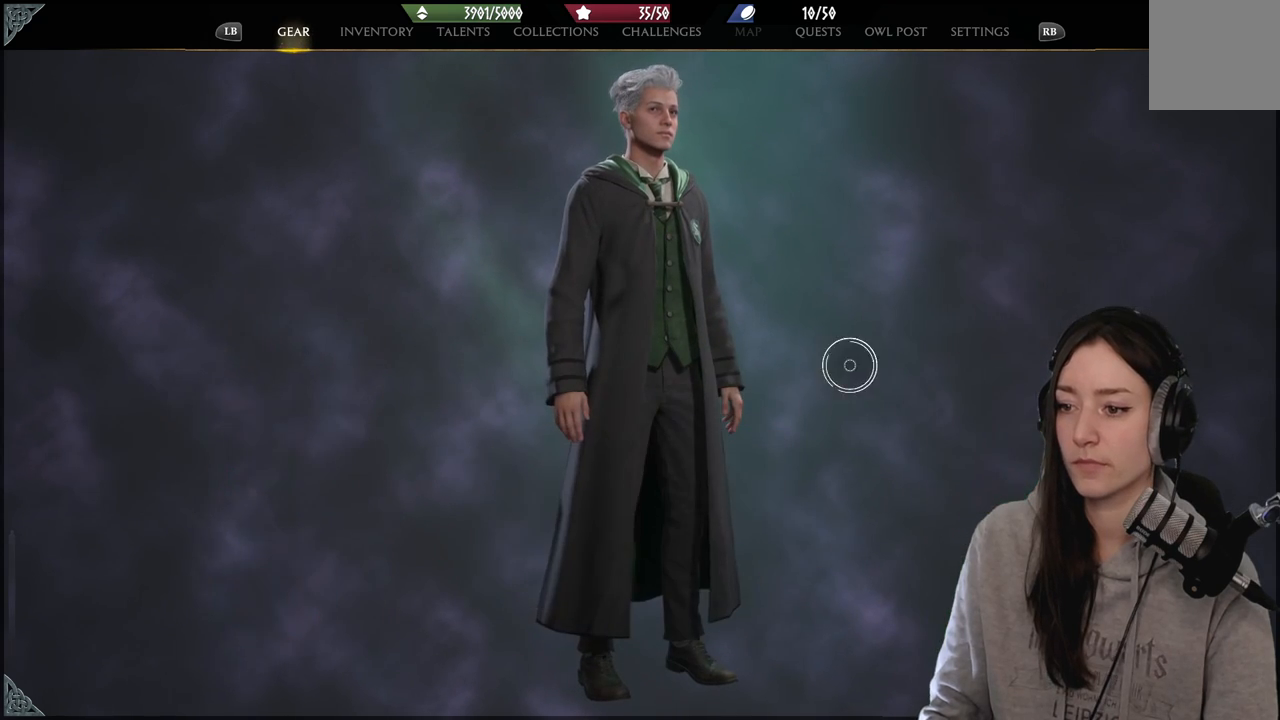
{"buttons": [], "left_stick": "left", "right_stick": "center", "events": [[183, "left_stick", "center"], [383, "left_stick", "down-left"], [483, "left_stick", "left"]]}
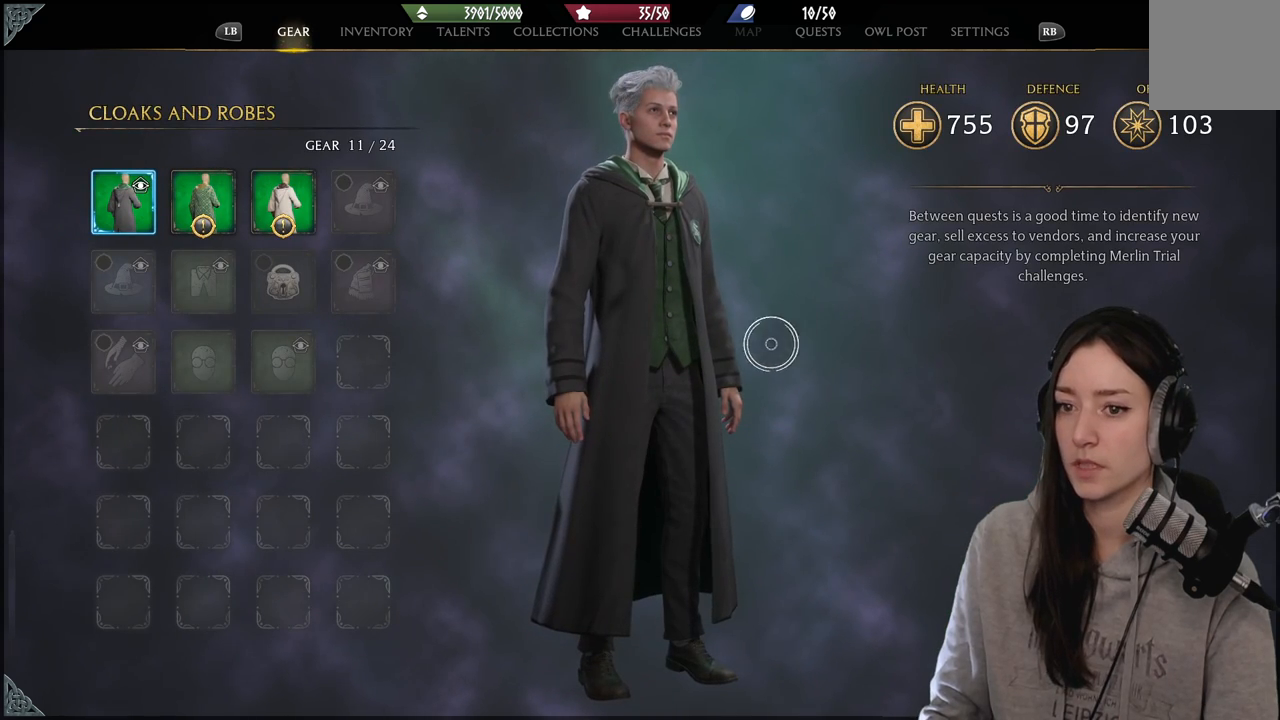
{"buttons": [], "left_stick": "left", "right_stick": "center", "events": []}